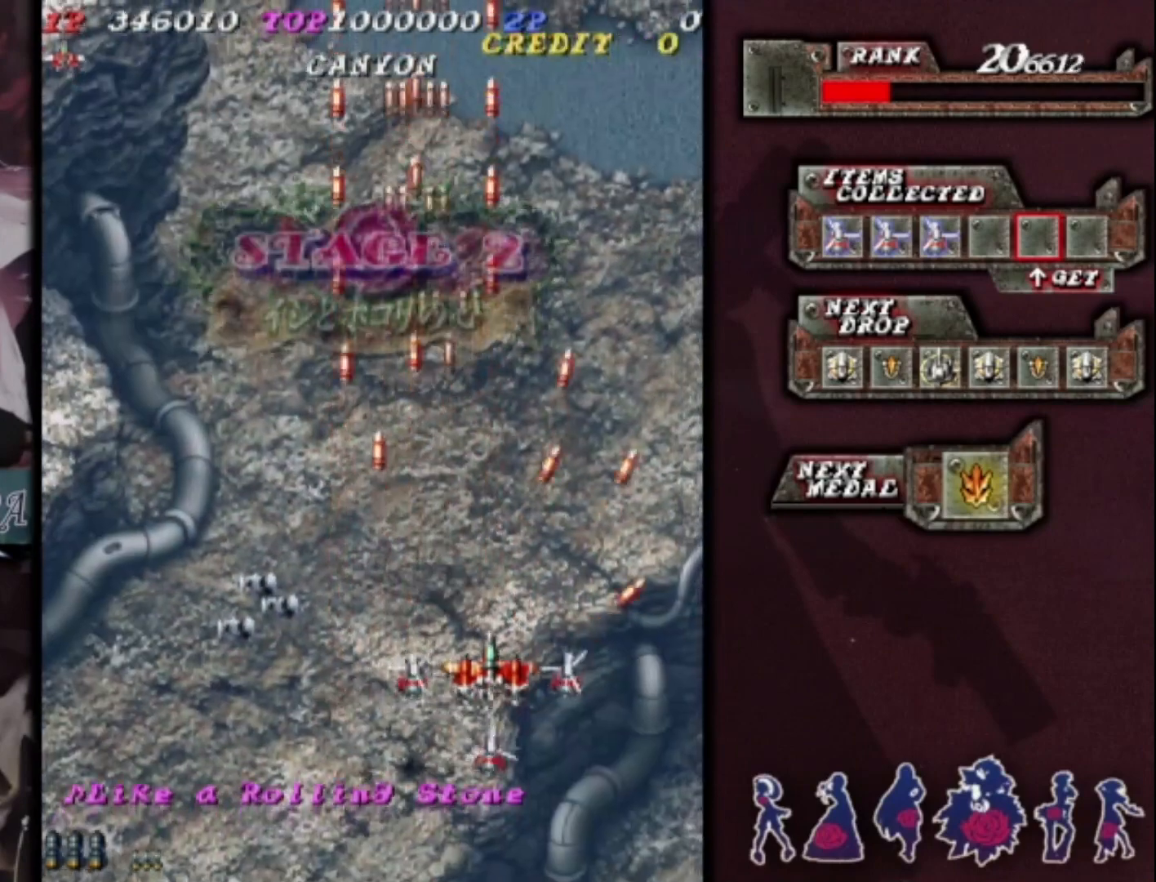
Gameplay with a controller (arcade stick); each line is a JSON object with the inputs held at the frame after it. "events" lists button and stick changes between this image and that frame as [ms after this image, input, new state], when the widget could be followed in between. Not read: L3 R3 other_buttons.
{"buttons": [], "left_stick": "center", "events": [[433, "left_stick", "left"], [500, "left_stick", "center"]]}
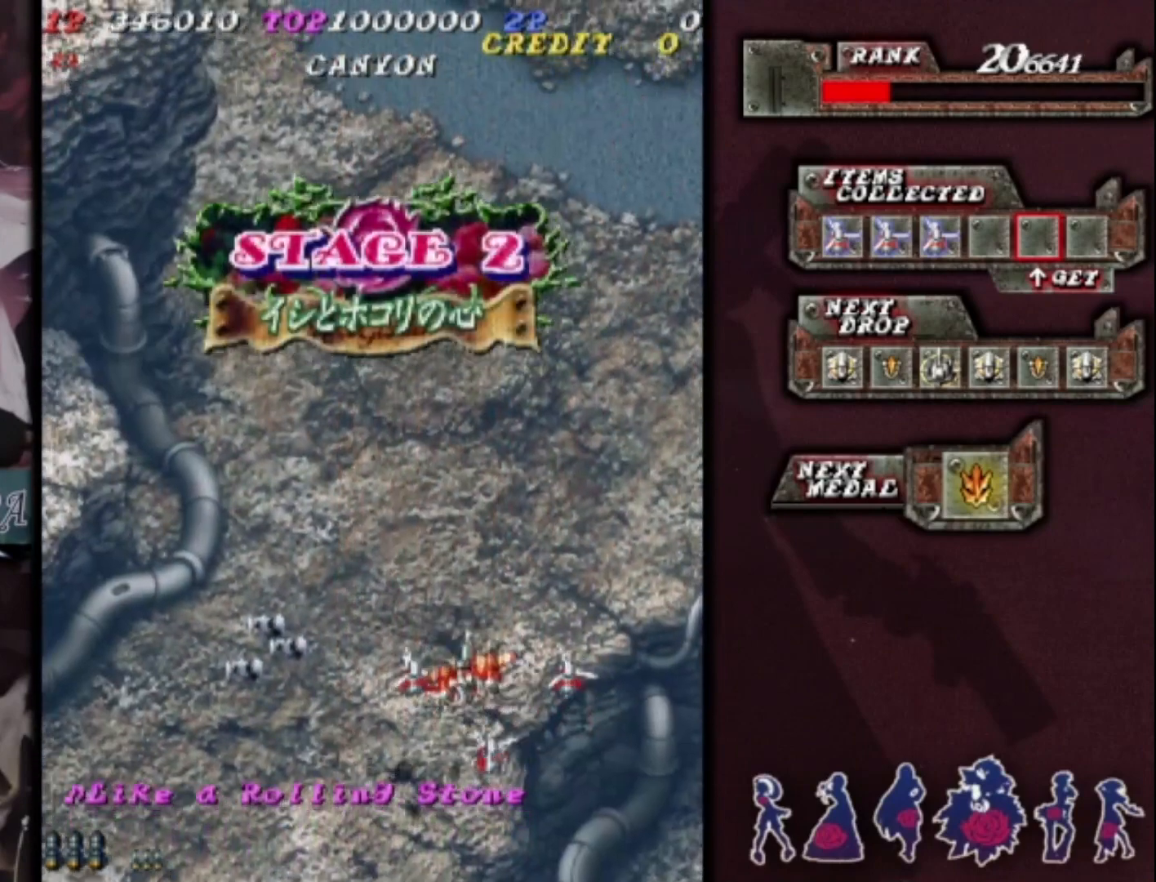
{"buttons": [], "left_stick": "center", "events": []}
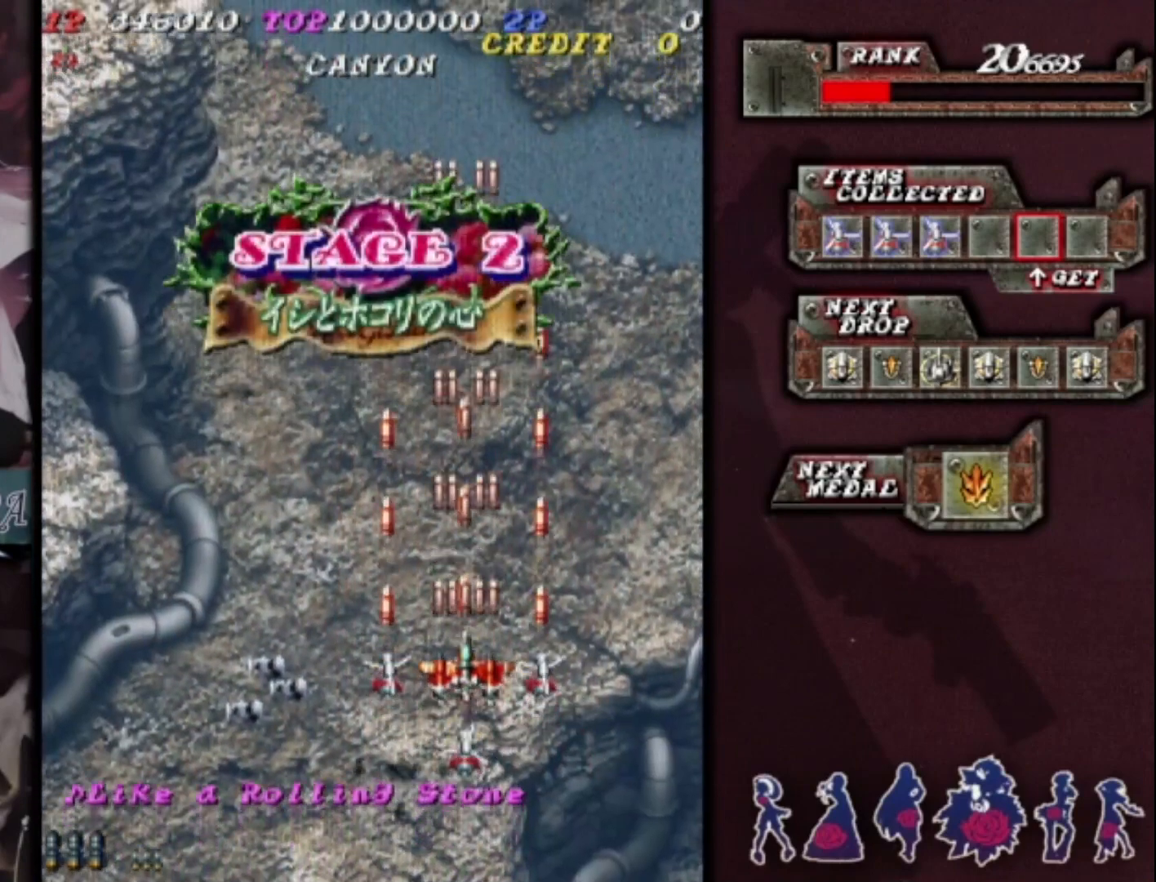
{"buttons": [], "left_stick": "left", "events": [[33, "left_stick", "left"], [167, "left_stick", "center"], [267, "left_stick", "left"]]}
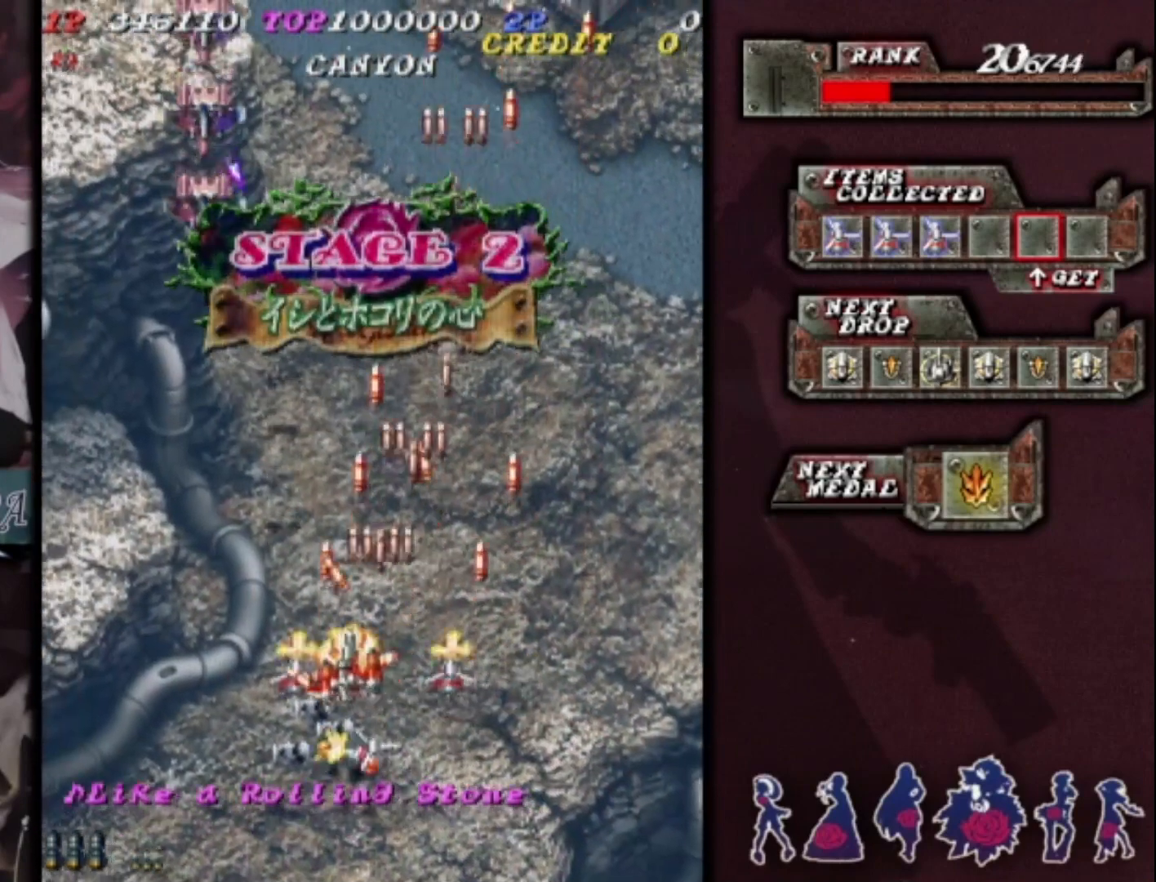
{"buttons": [], "left_stick": "down-left", "events": [[333, "left_stick", "center"], [467, "left_stick", "down-left"]]}
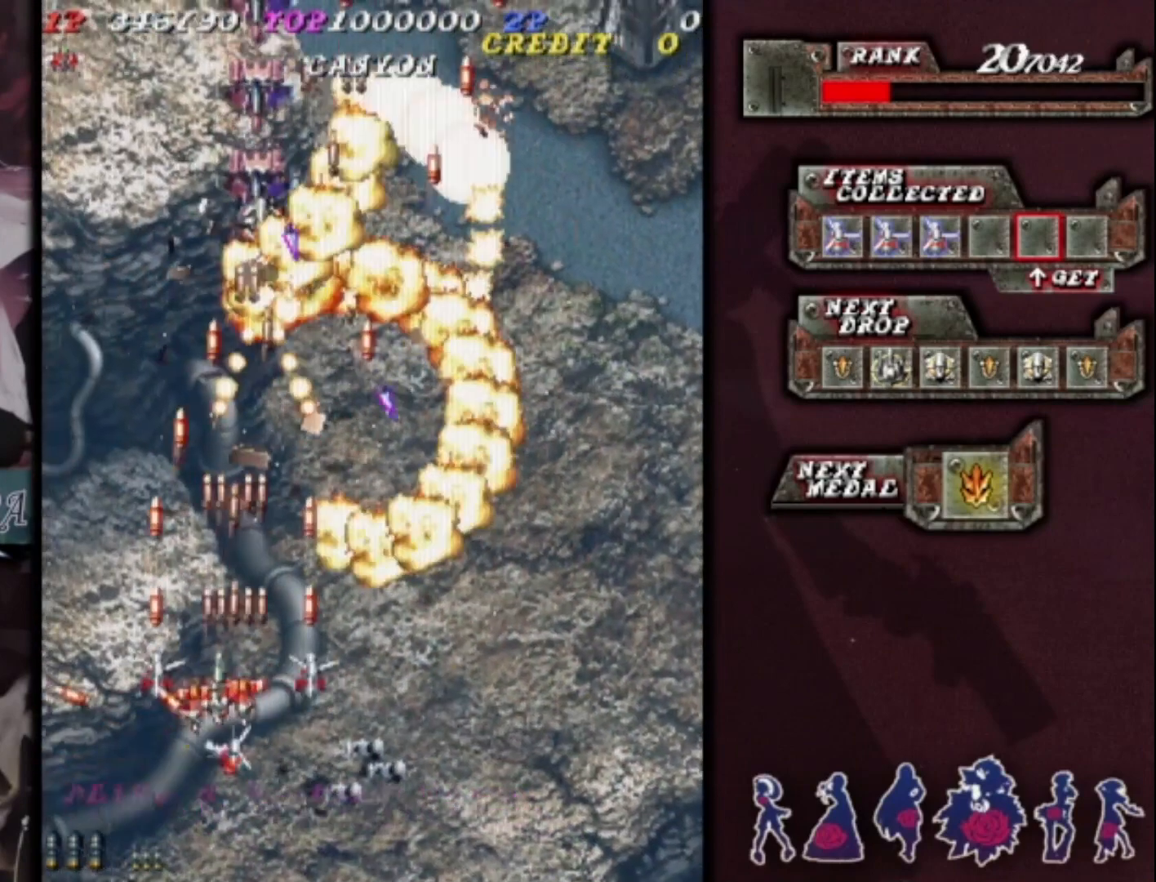
{"buttons": [], "left_stick": "center", "events": [[100, "left_stick", "center"], [267, "left_stick", "right"], [367, "left_stick", "center"]]}
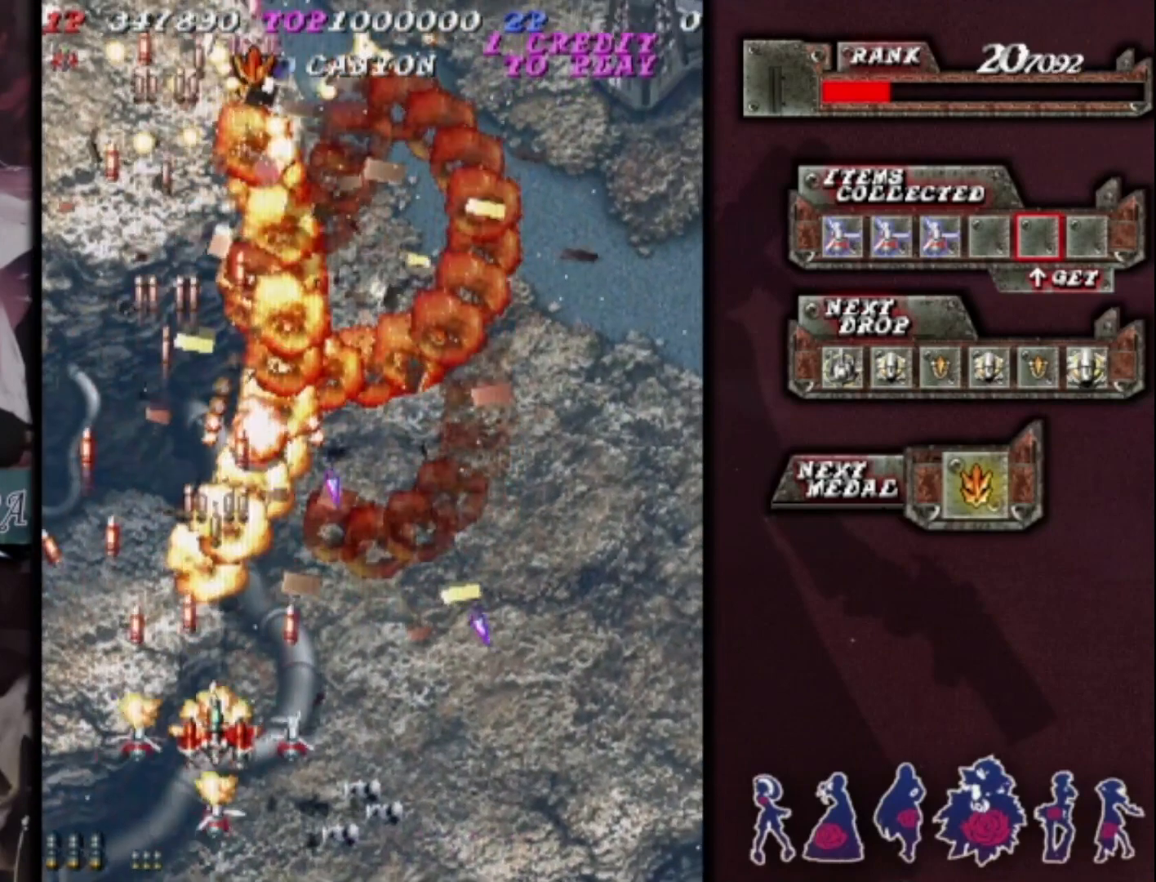
{"buttons": [], "left_stick": "up-right", "events": [[100, "left_stick", "left"], [200, "left_stick", "center"], [333, "left_stick", "up"], [500, "left_stick", "up-right"]]}
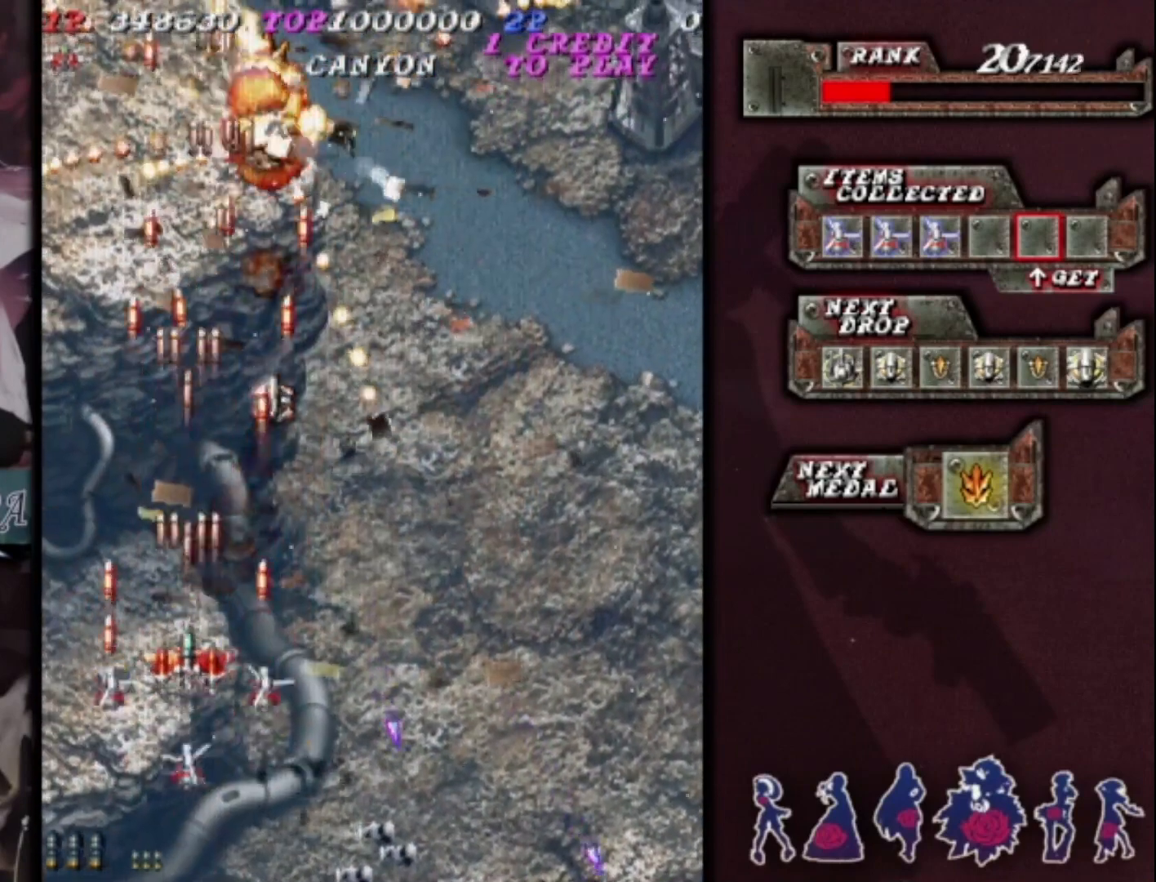
{"buttons": [], "left_stick": "up", "events": [[33, "left_stick", "up"], [67, "left_stick", "down-right"], [200, "left_stick", "center"], [467, "left_stick", "up"]]}
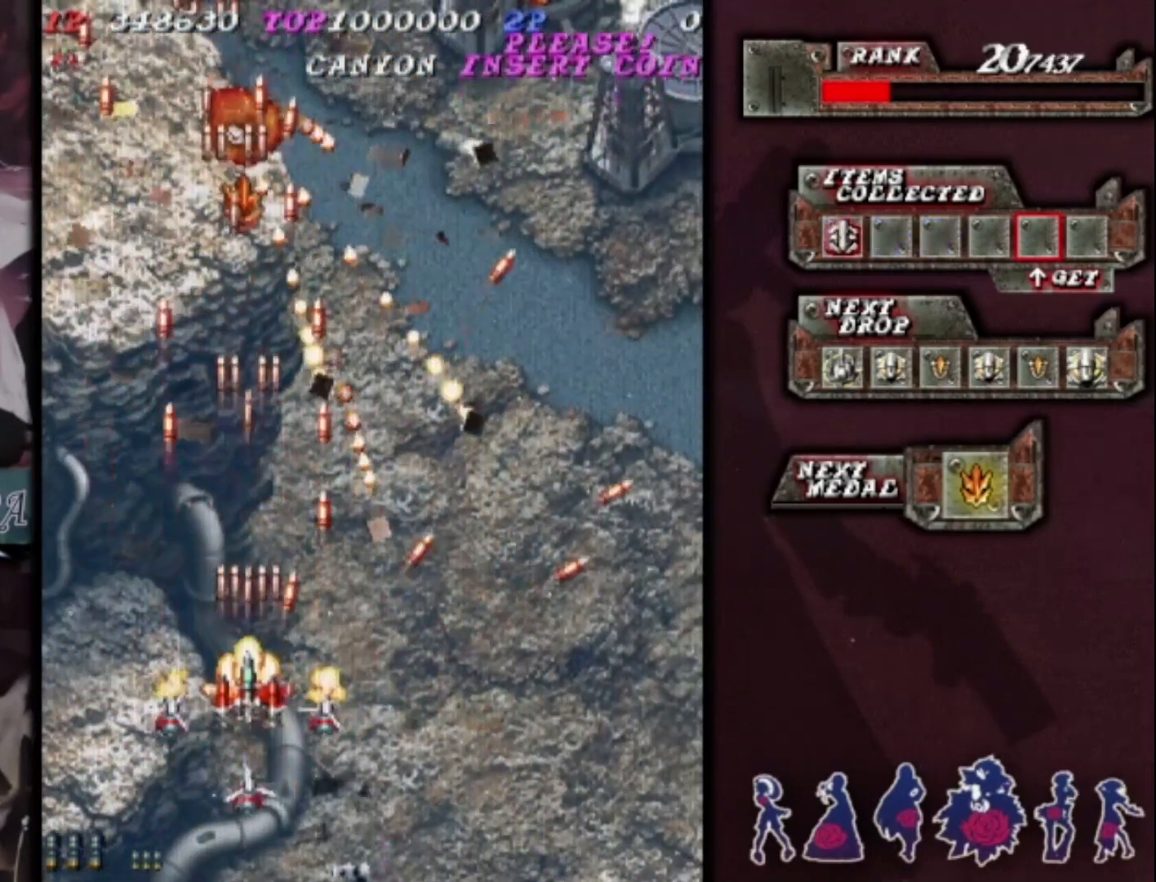
{"buttons": [], "left_stick": "center", "events": [[133, "left_stick", "down-right"], [267, "left_stick", "center"], [367, "left_stick", "left"], [500, "left_stick", "center"]]}
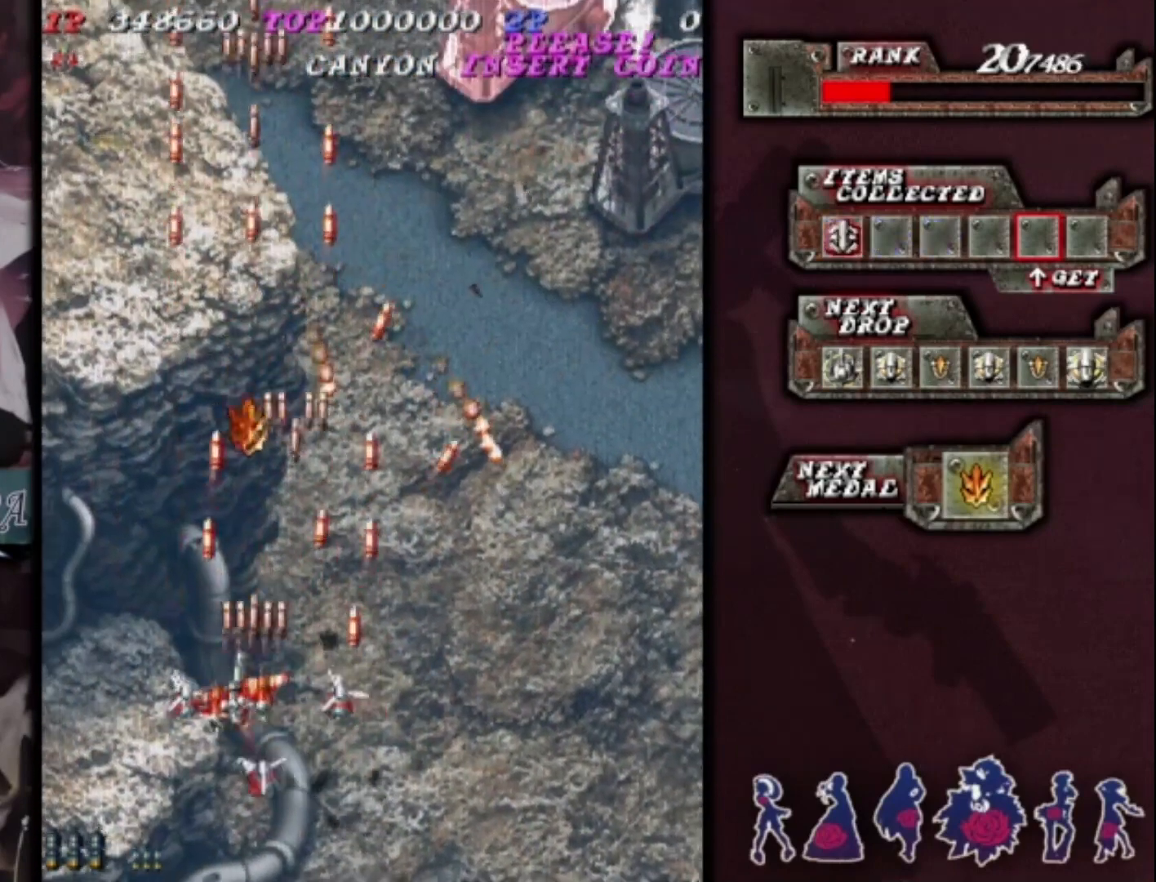
{"buttons": [], "left_stick": "right", "events": [[67, "left_stick", "up"], [300, "left_stick", "right"]]}
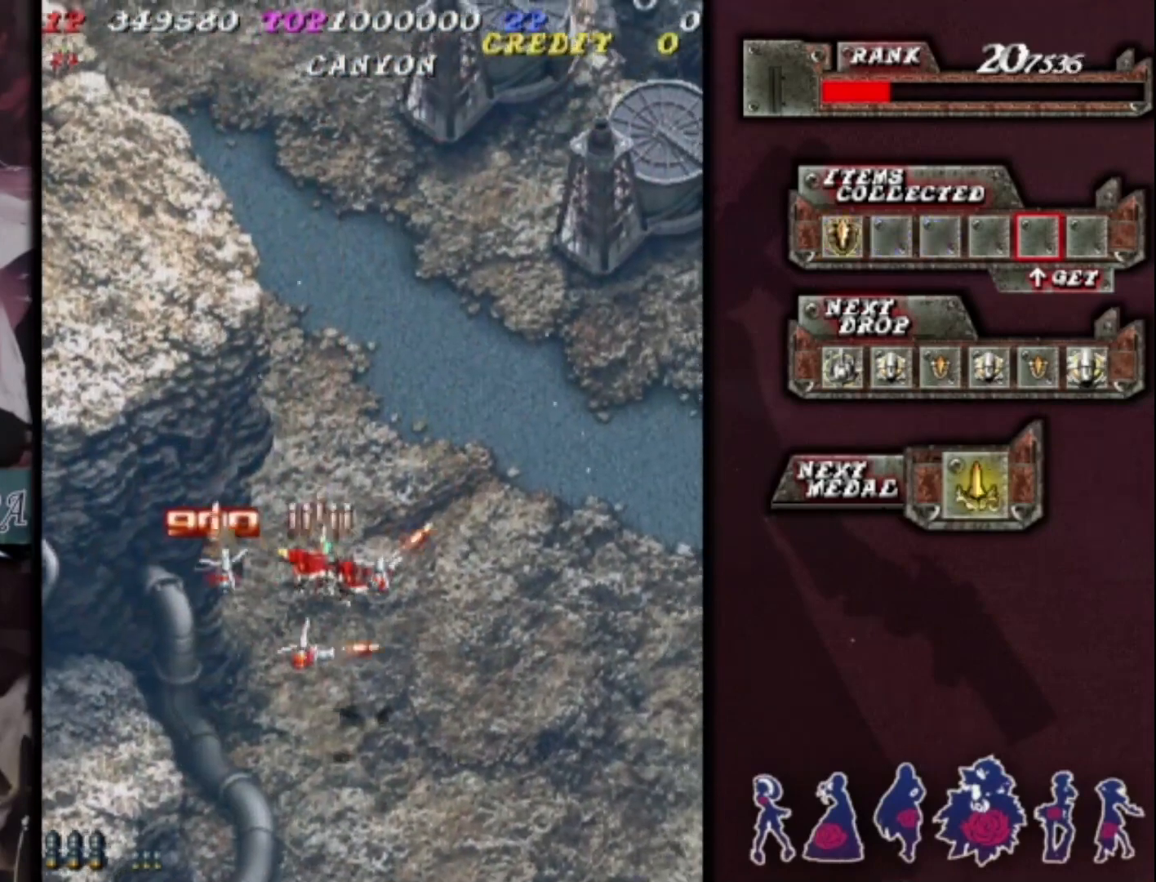
{"buttons": [], "left_stick": "center", "events": [[433, "left_stick", "center"]]}
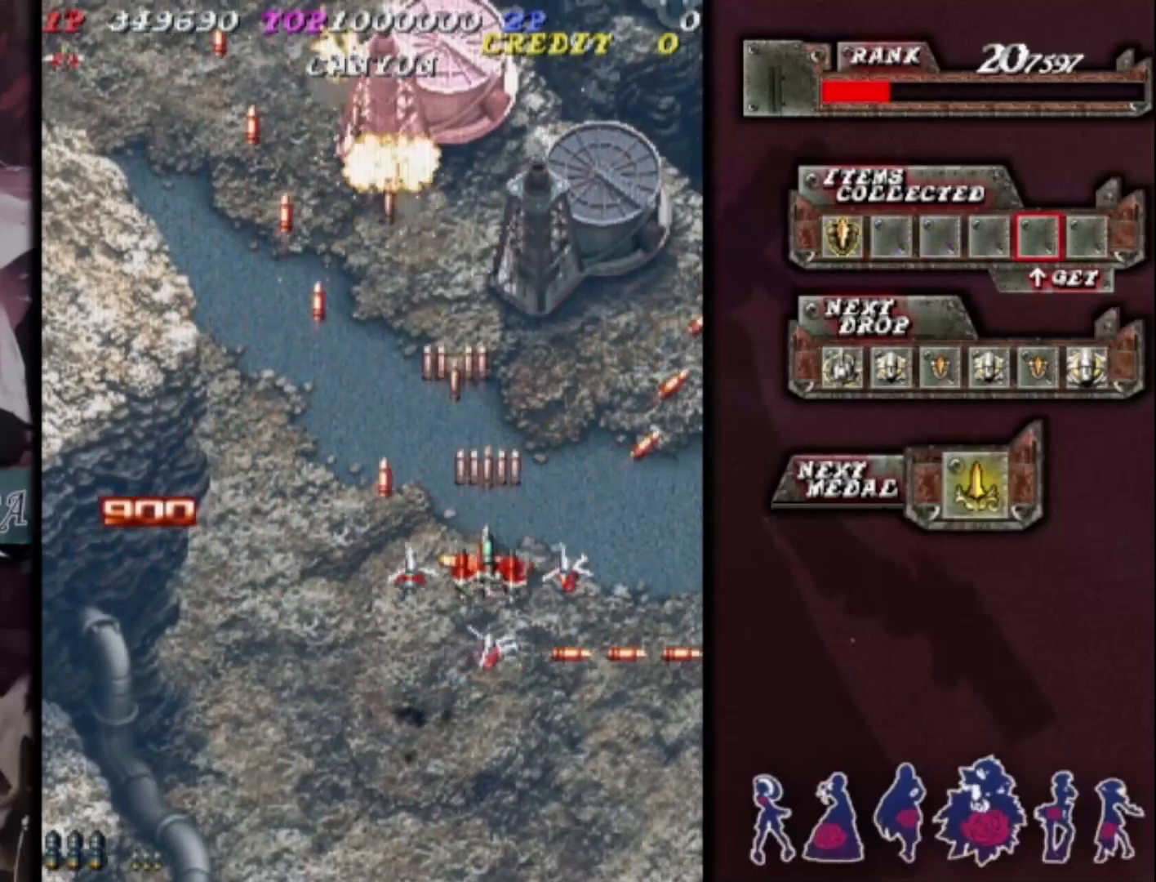
{"buttons": [], "left_stick": "center", "events": []}
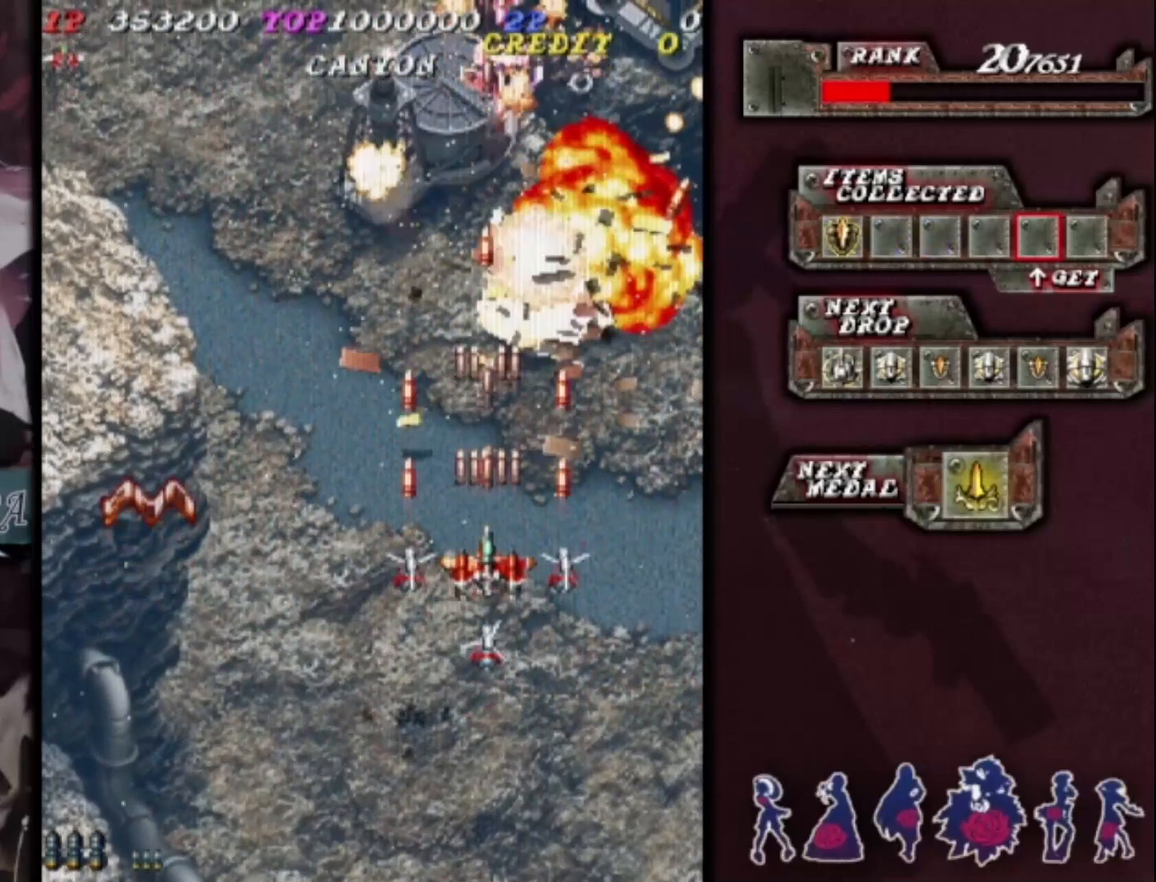
{"buttons": [], "left_stick": "left", "events": [[67, "left_stick", "down"], [200, "left_stick", "center"], [467, "left_stick", "left"]]}
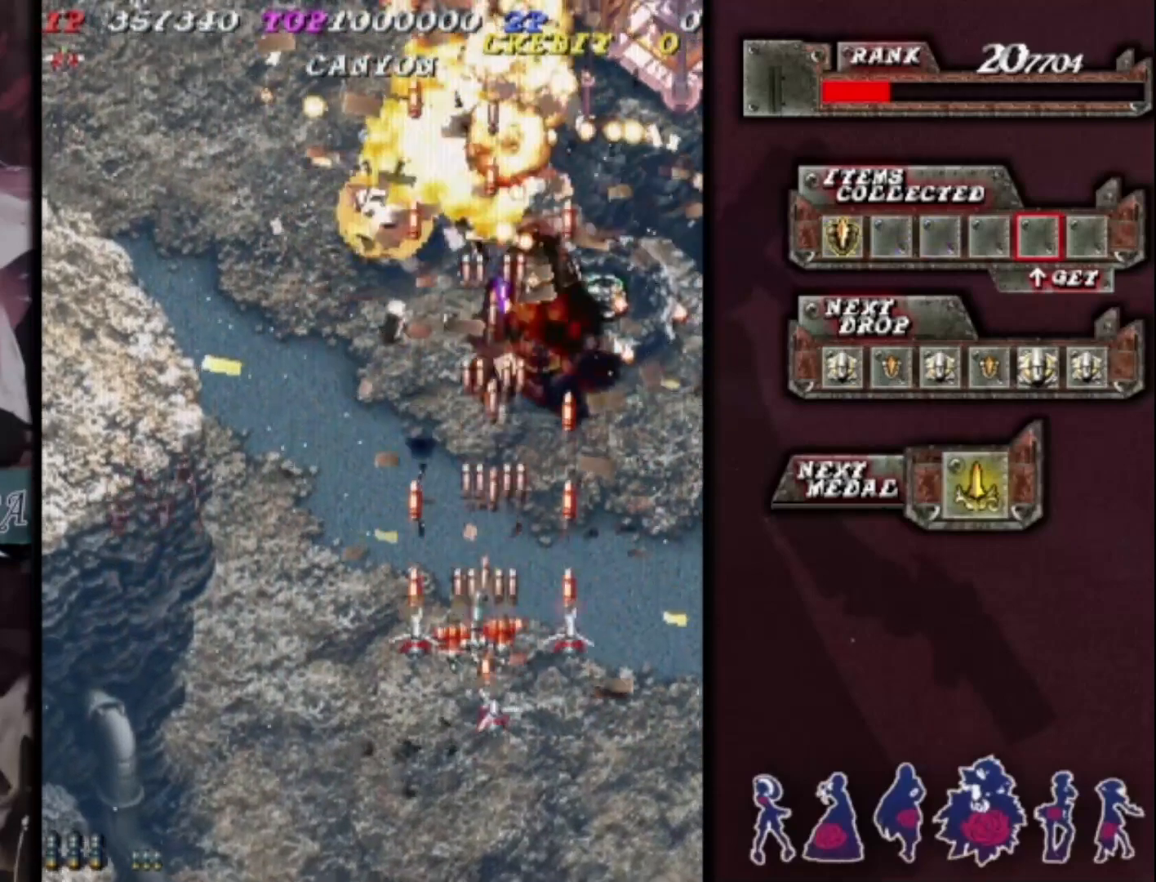
{"buttons": [], "left_stick": "left", "events": [[33, "left_stick", "center"], [233, "left_stick", "left"], [333, "left_stick", "center"], [433, "left_stick", "left"]]}
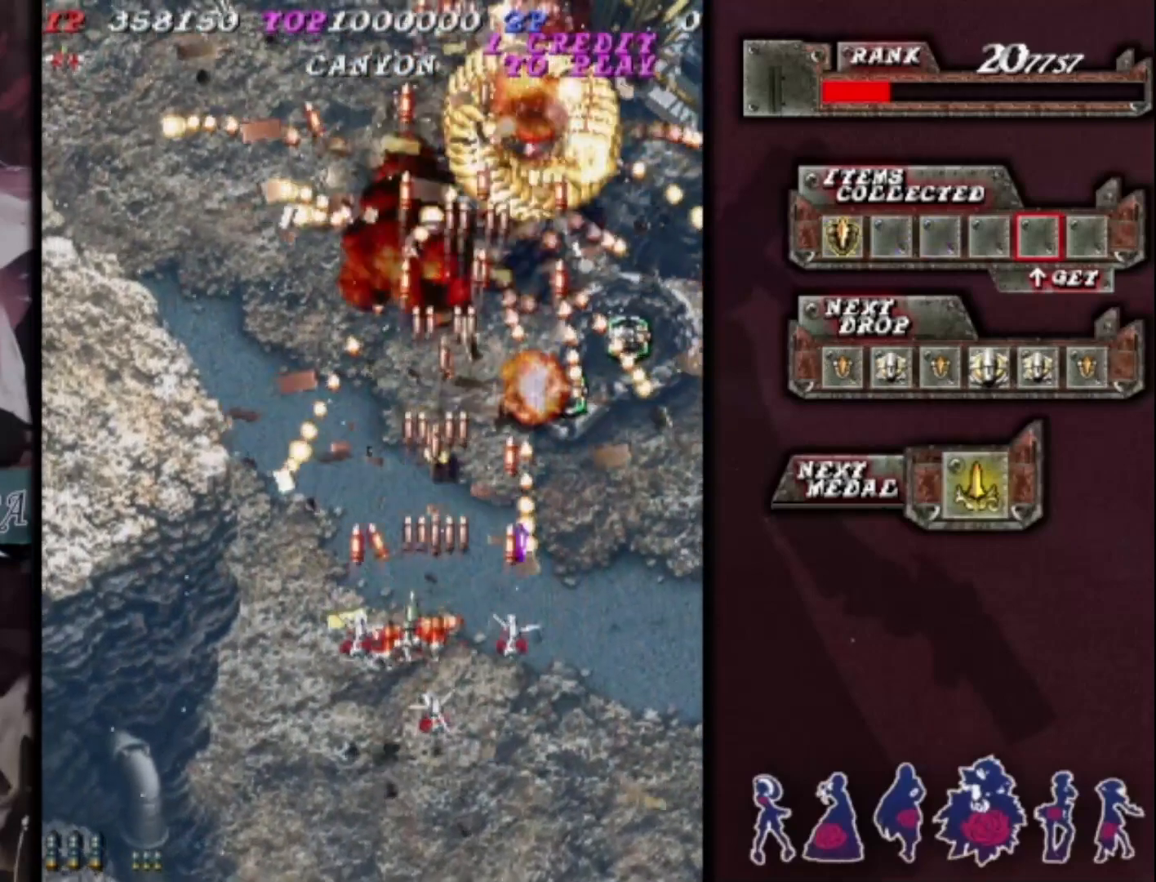
{"buttons": [], "left_stick": "center", "events": [[33, "left_stick", "up"], [267, "left_stick", "down-right"], [433, "left_stick", "center"]]}
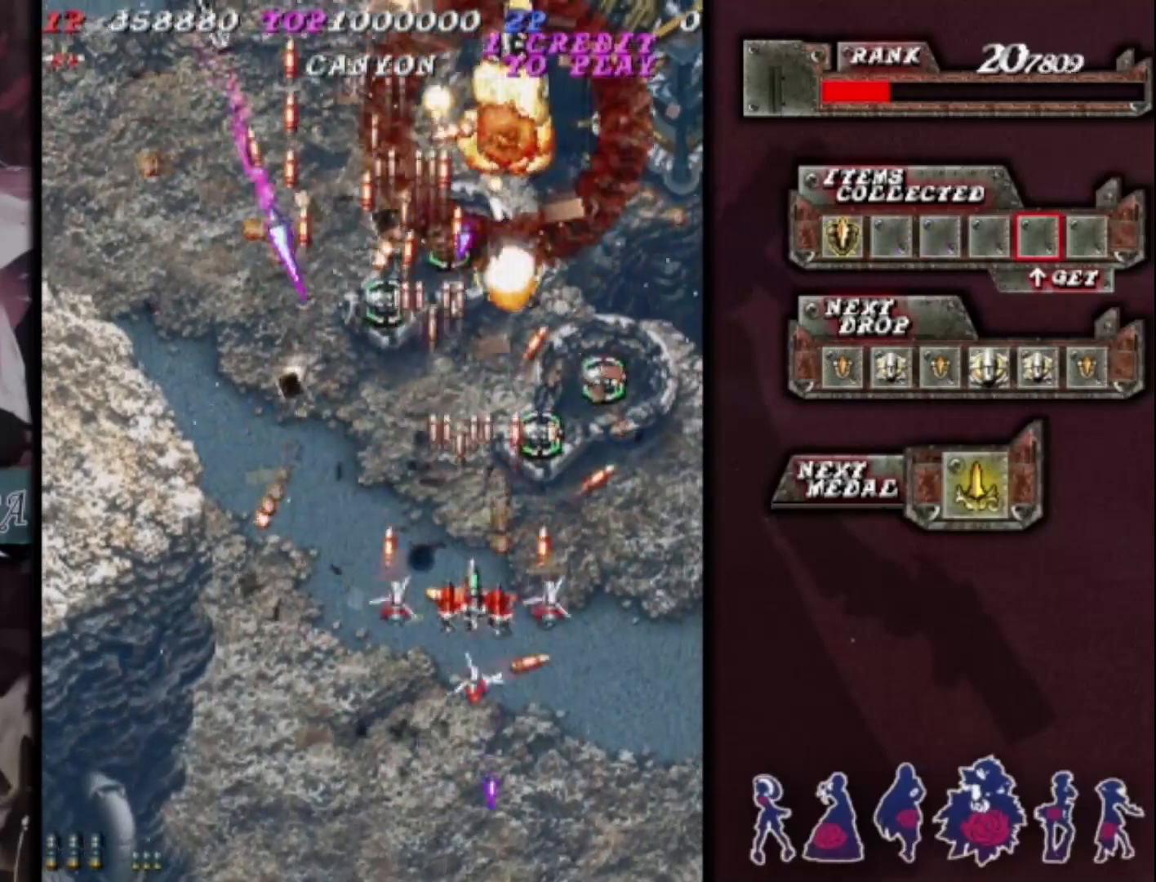
{"buttons": [], "left_stick": "up-right", "events": [[33, "left_stick", "right"], [167, "left_stick", "center"], [267, "left_stick", "up"], [467, "left_stick", "up-right"]]}
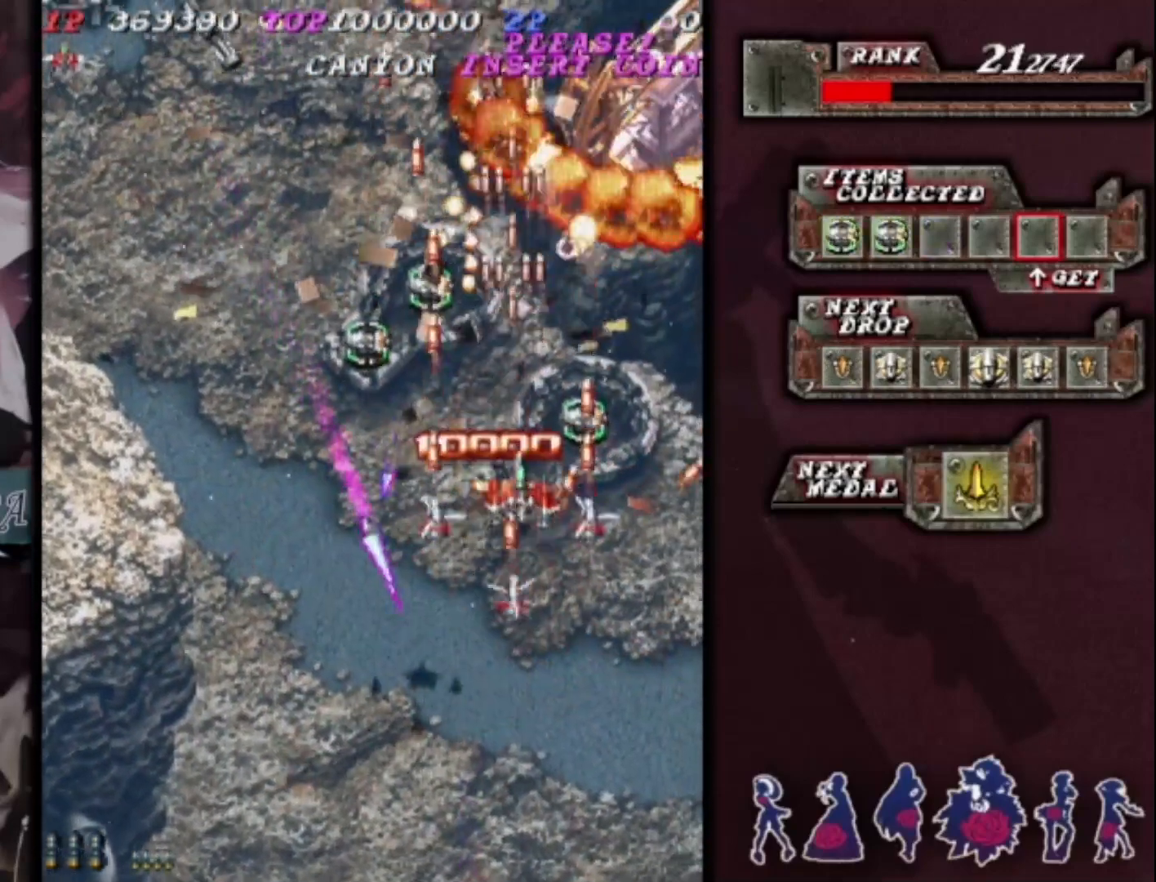
{"buttons": [], "left_stick": "down", "events": [[133, "left_stick", "right"], [300, "left_stick", "down"], [400, "left_stick", "center"], [500, "left_stick", "down"]]}
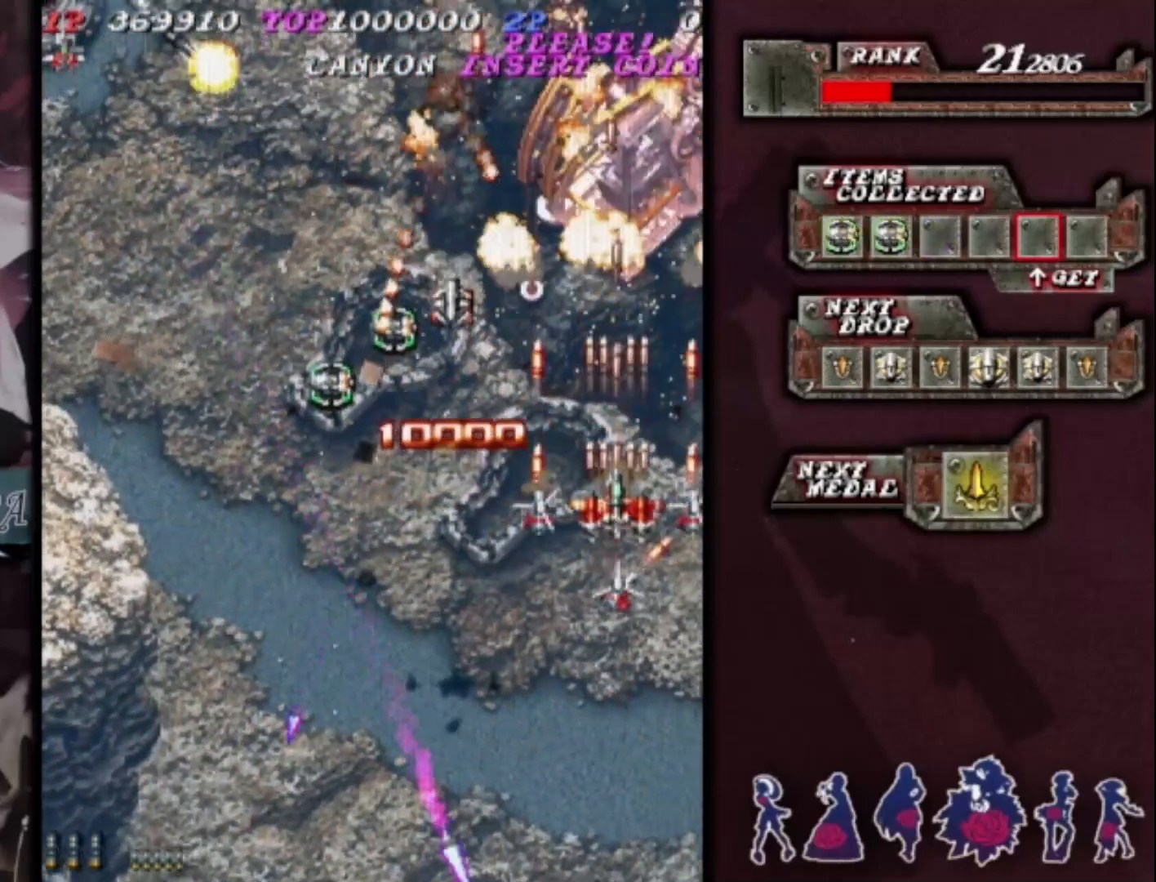
{"buttons": [], "left_stick": "up-left", "events": [[33, "left_stick", "down-left"], [167, "left_stick", "left"], [333, "left_stick", "up"], [433, "left_stick", "up-left"]]}
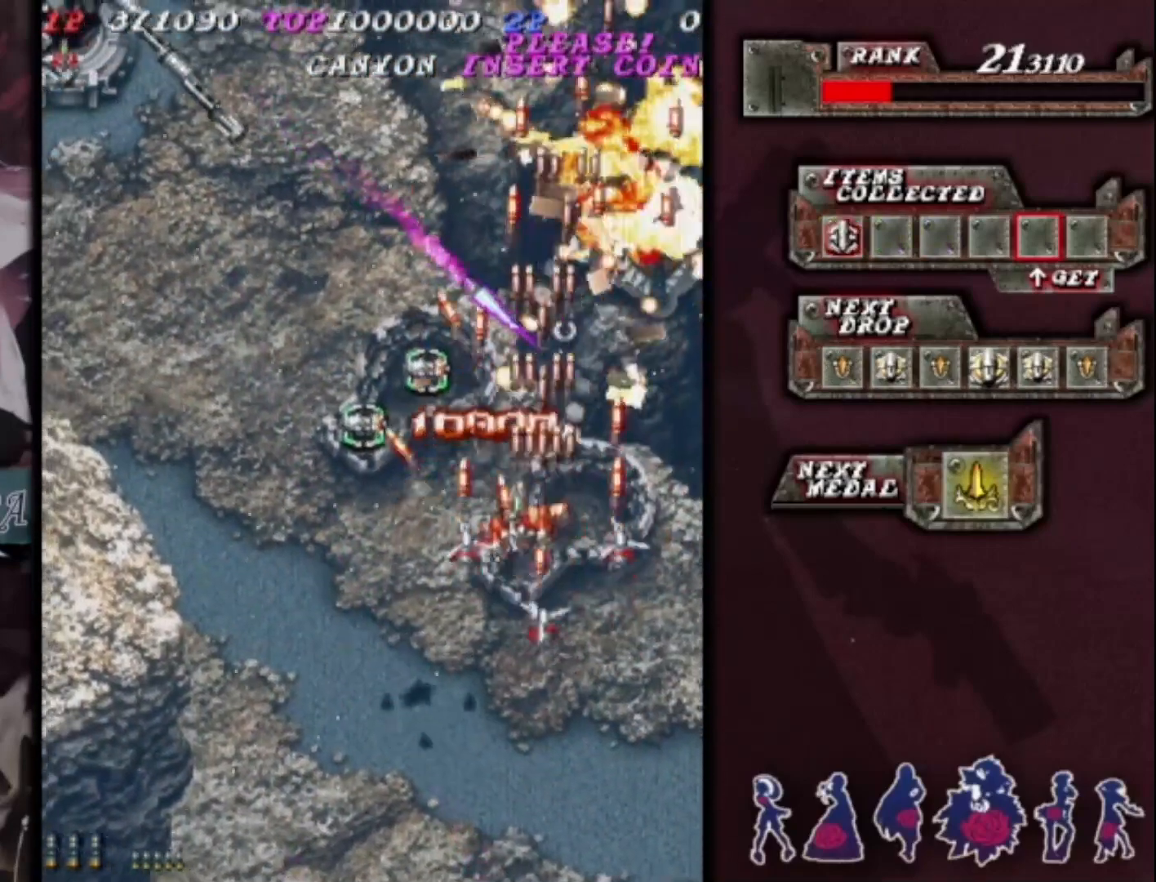
{"buttons": [], "left_stick": "down-left", "events": [[267, "left_stick", "down-left"]]}
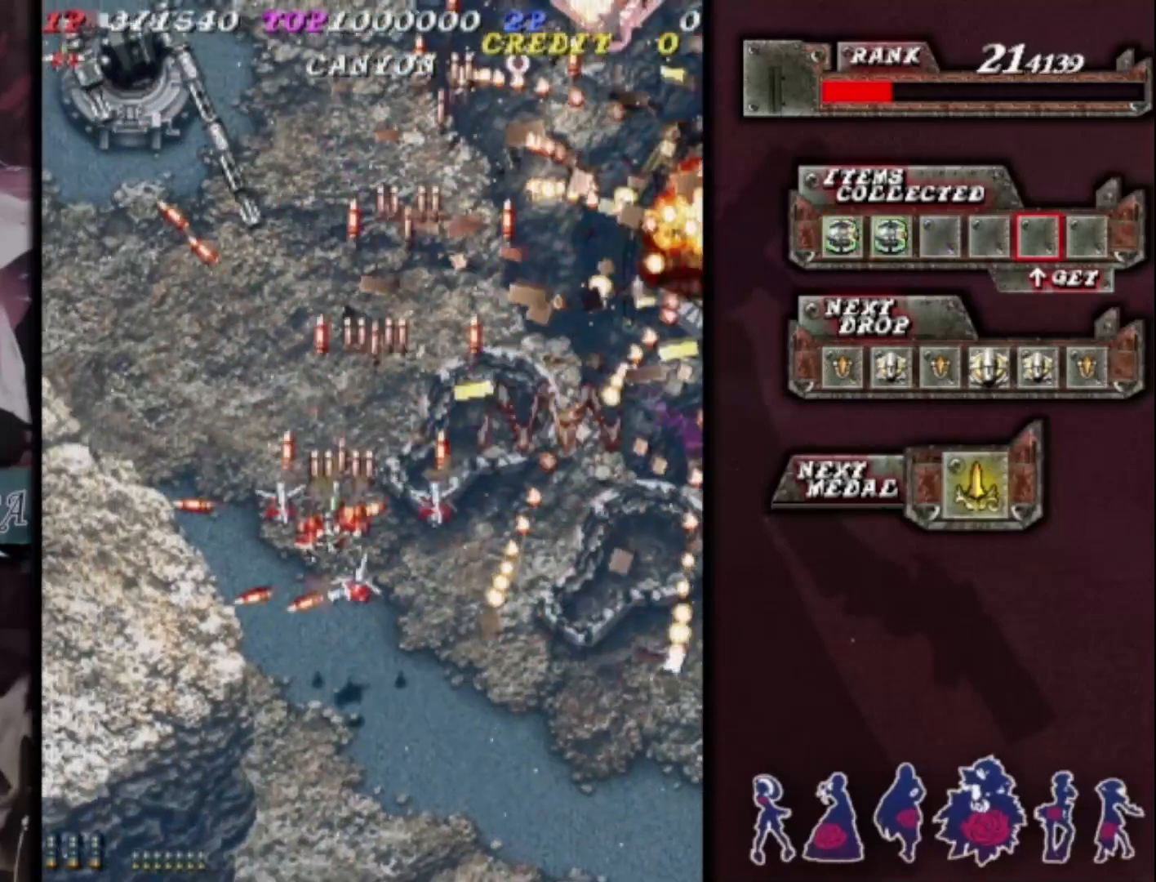
{"buttons": [], "left_stick": "center", "events": [[33, "left_stick", "left"], [233, "left_stick", "center"], [333, "left_stick", "down-left"], [467, "left_stick", "center"]]}
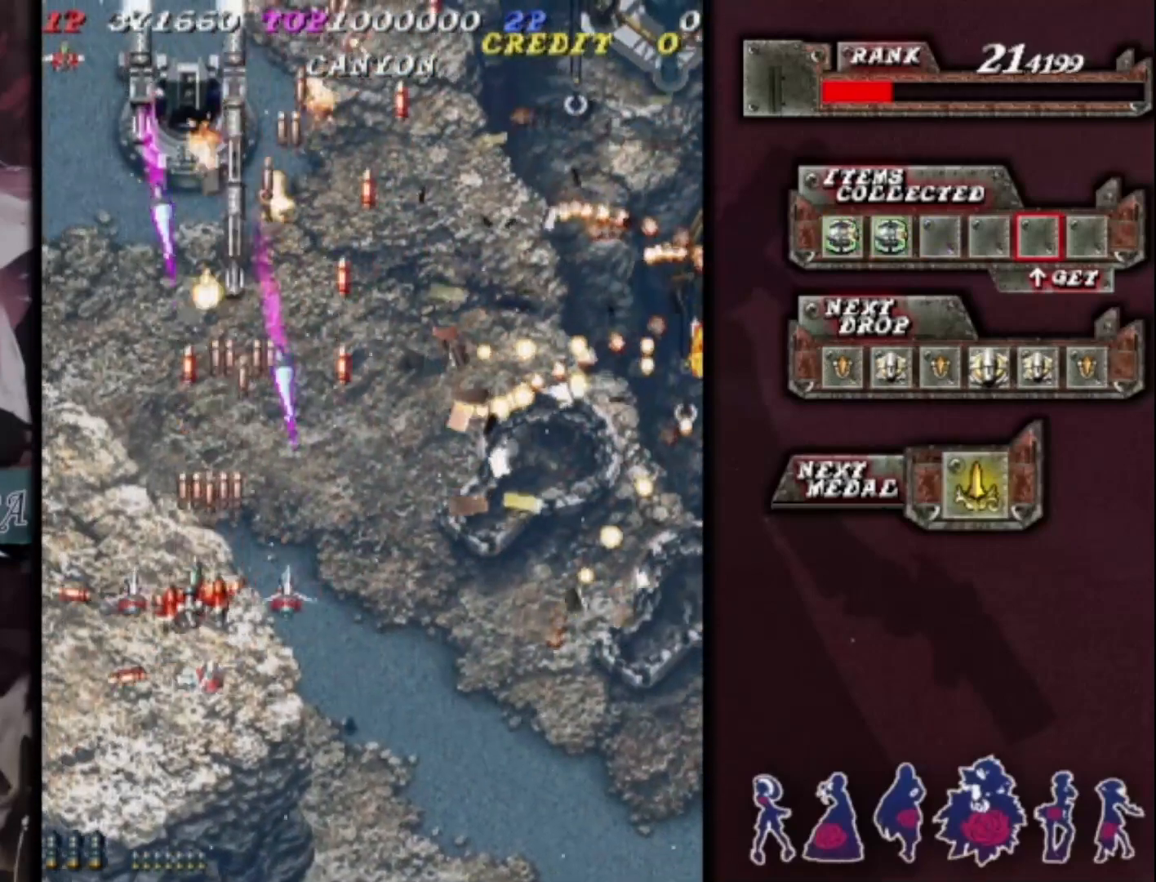
{"buttons": [], "left_stick": "down-left", "events": [[100, "left_stick", "down"], [267, "left_stick", "center"], [467, "left_stick", "down-left"]]}
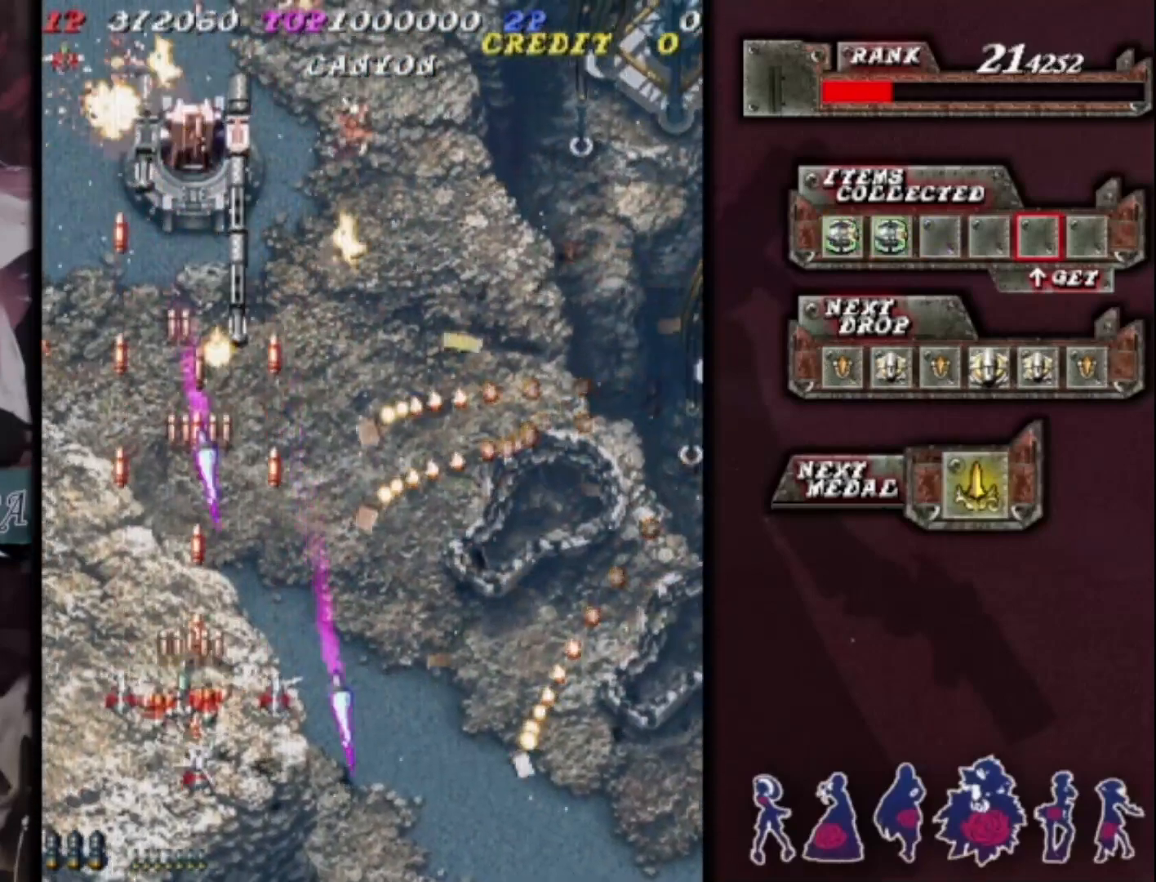
{"buttons": [], "left_stick": "center", "events": [[67, "left_stick", "center"]]}
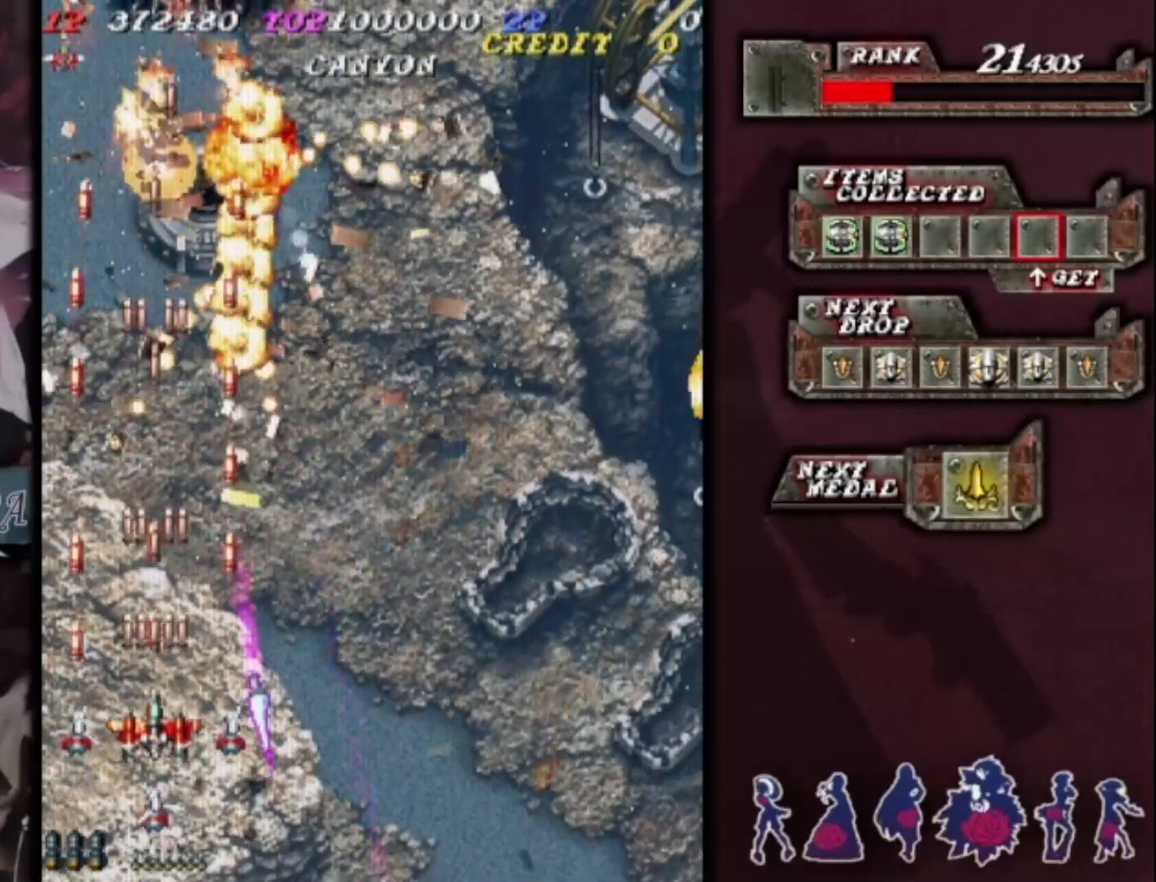
{"buttons": [], "left_stick": "center", "events": [[67, "left_stick", "right"], [167, "left_stick", "center"], [300, "left_stick", "down-right"], [367, "left_stick", "center"]]}
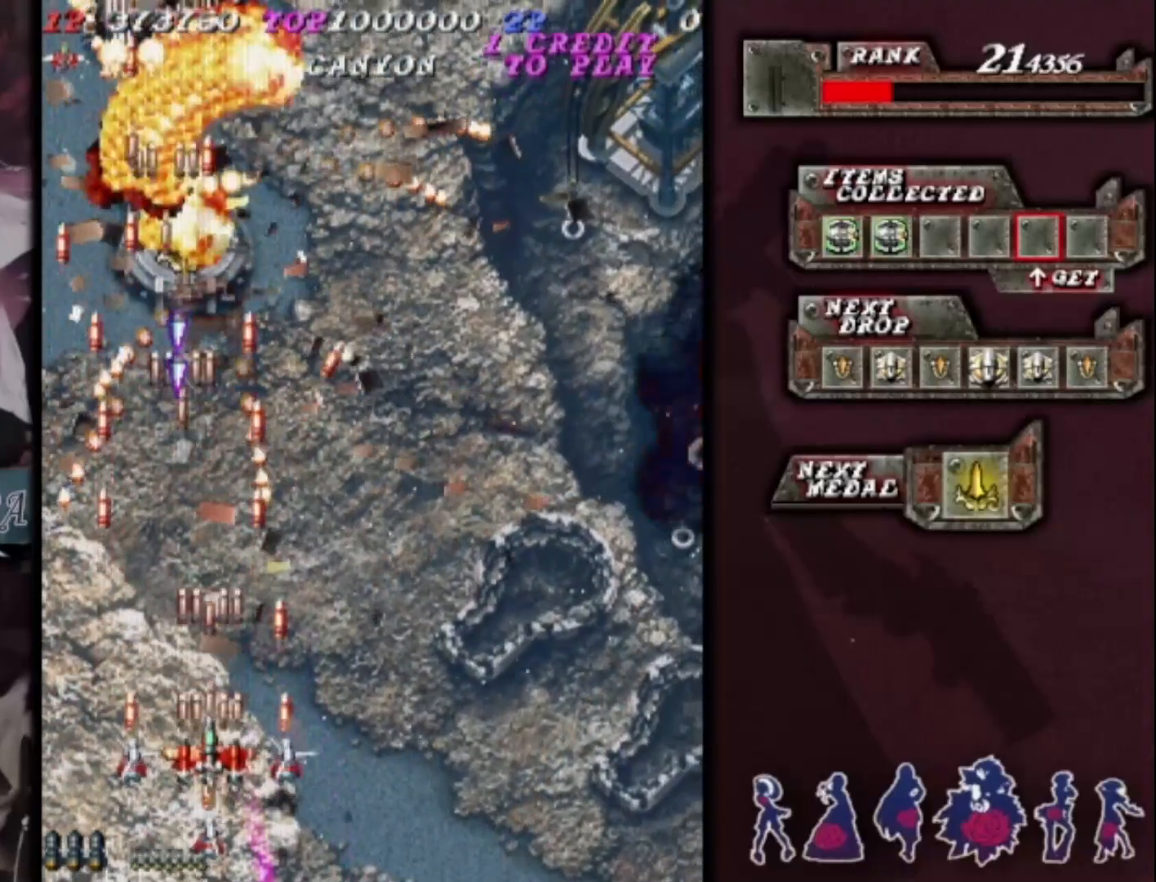
{"buttons": [], "left_stick": "down-right", "events": [[133, "left_stick", "right"], [200, "left_stick", "center"], [400, "left_stick", "down-right"]]}
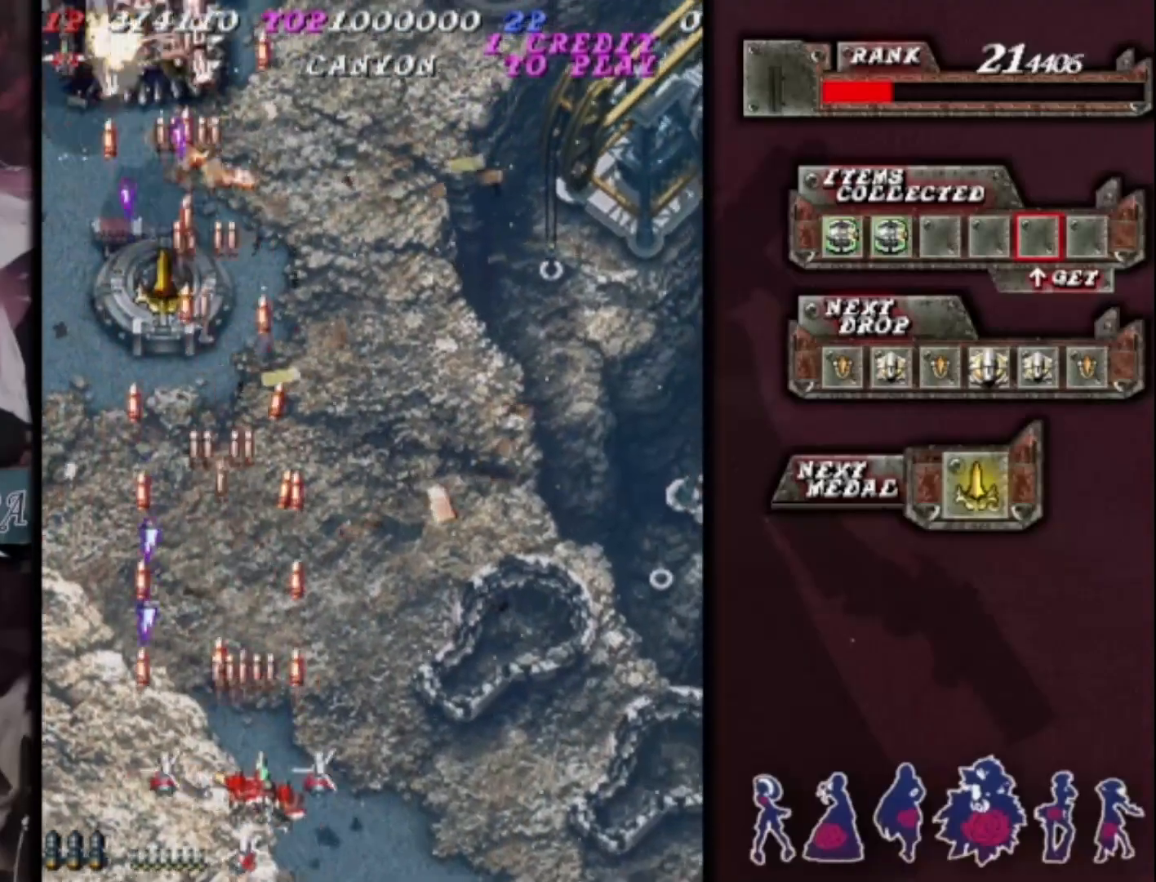
{"buttons": [], "left_stick": "right", "events": [[133, "left_stick", "right"], [233, "left_stick", "up-right"], [333, "left_stick", "right"]]}
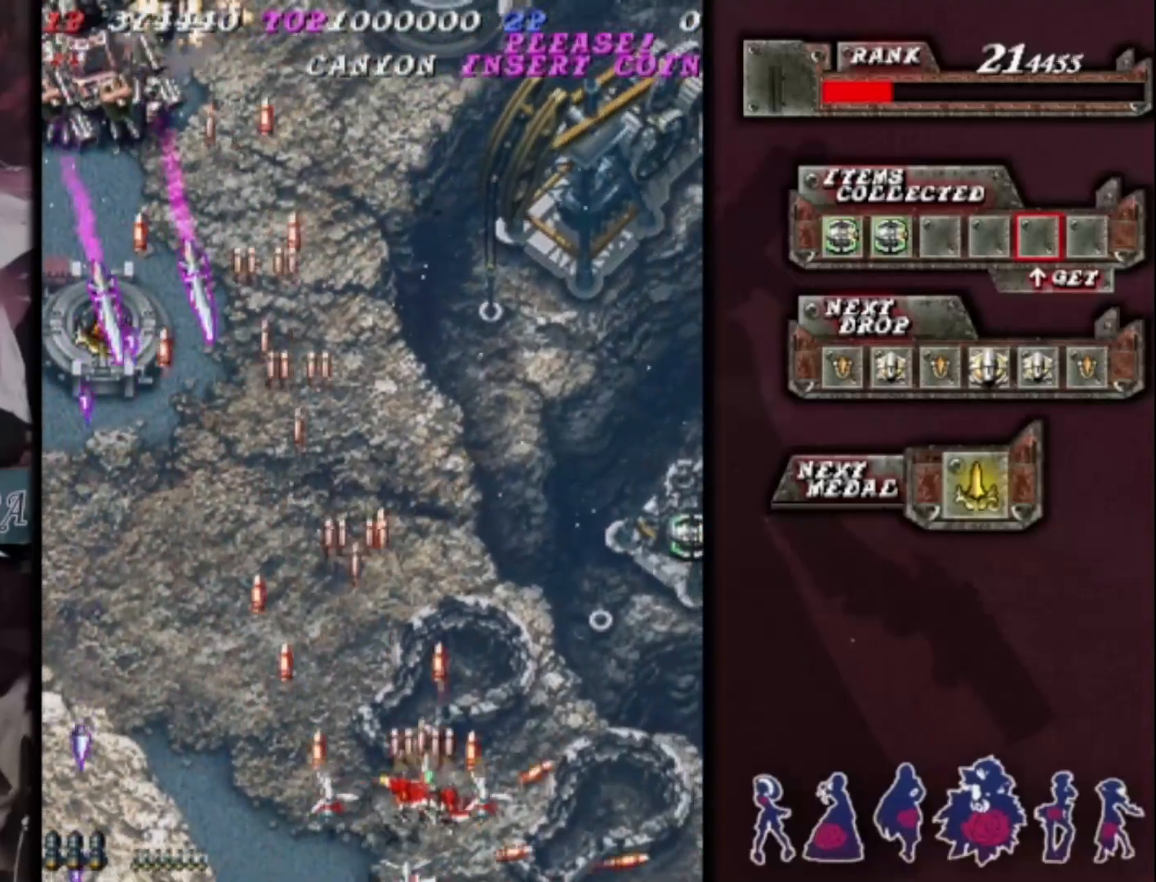
{"buttons": [], "left_stick": "up-right", "events": [[167, "left_stick", "up-right"]]}
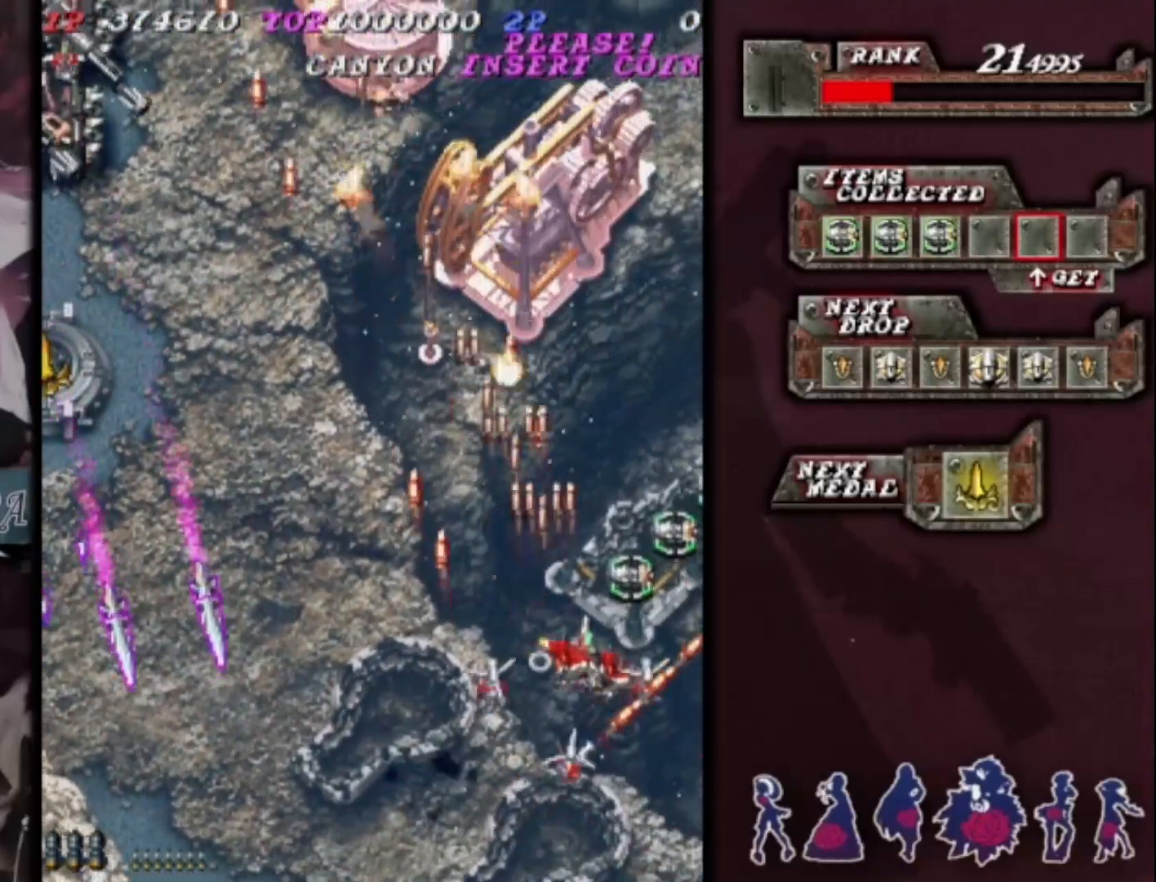
{"buttons": [], "left_stick": "center", "events": [[267, "left_stick", "center"], [367, "left_stick", "down-left"], [500, "left_stick", "center"]]}
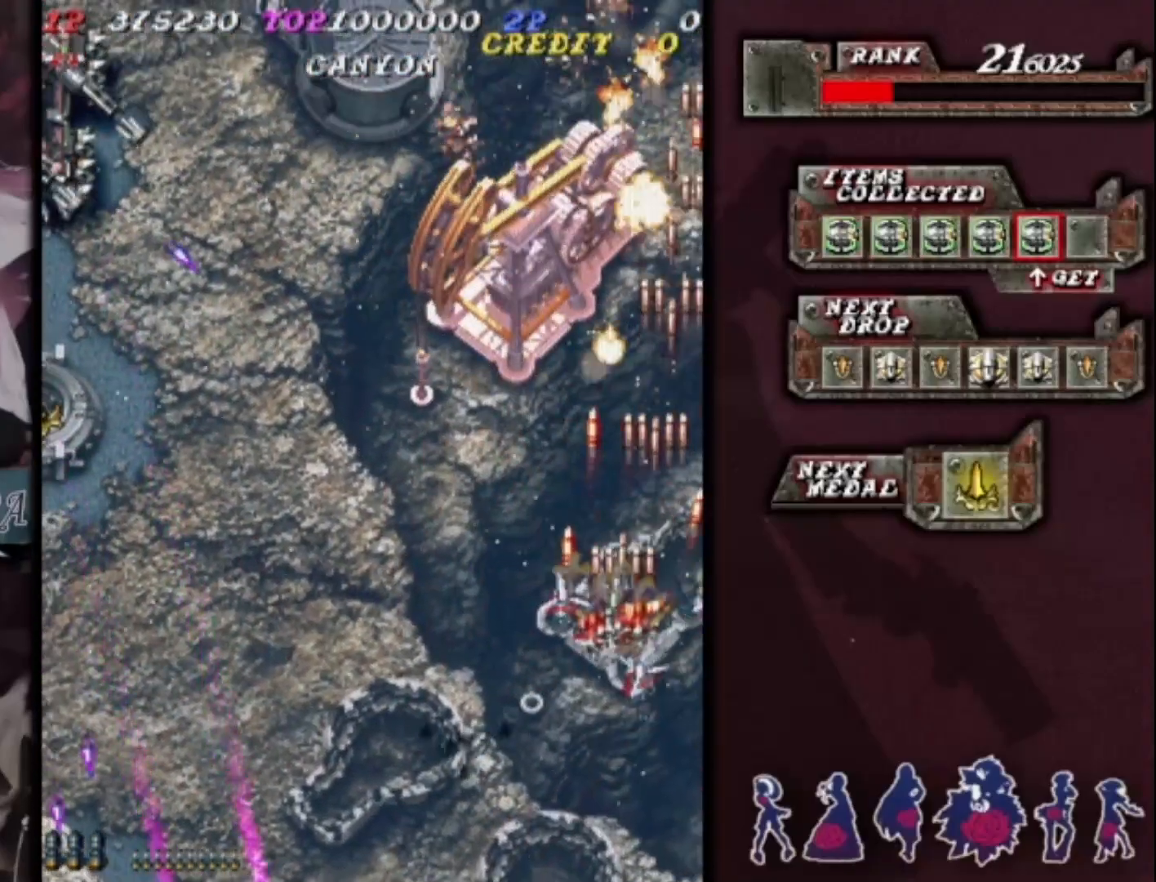
{"buttons": [], "left_stick": "center", "events": [[67, "left_stick", "left"], [200, "left_stick", "center"], [400, "left_stick", "down-left"], [500, "left_stick", "center"]]}
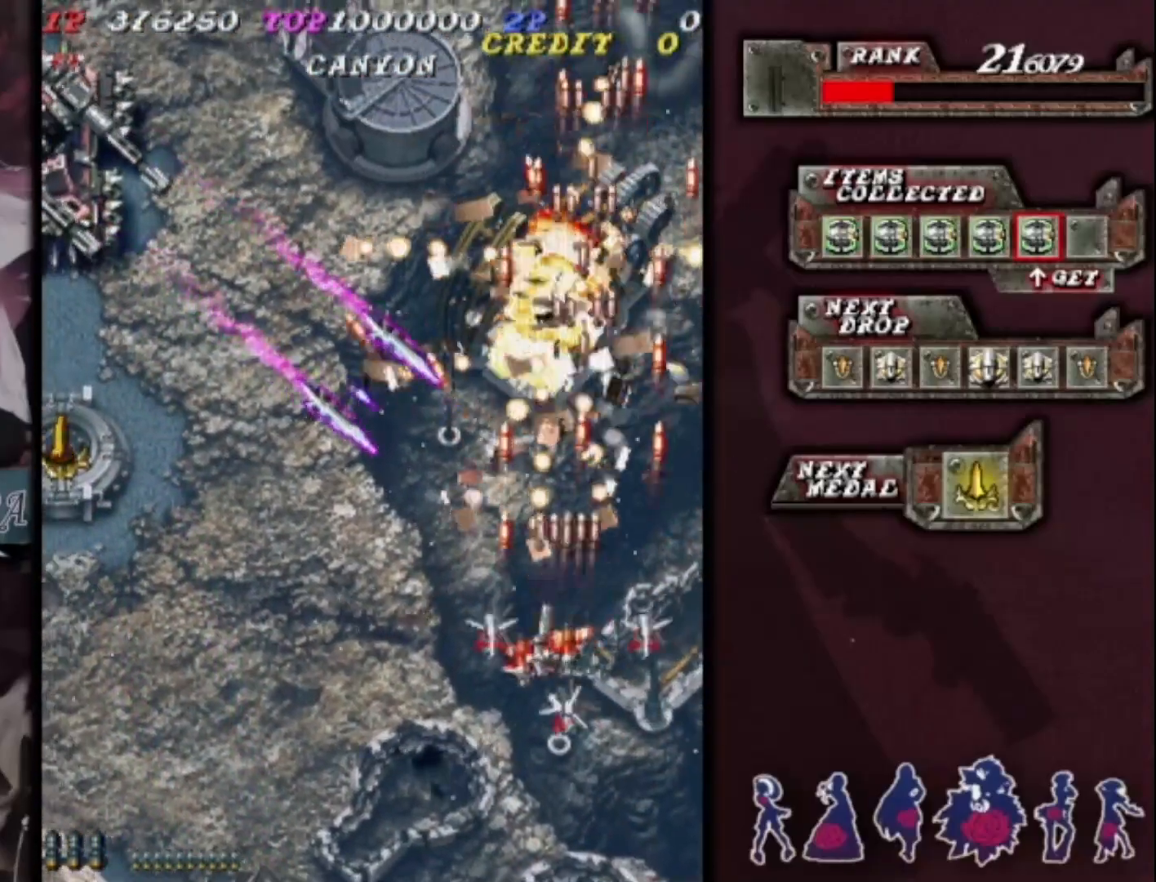
{"buttons": [], "left_stick": "up-left", "events": [[67, "left_stick", "left"], [500, "left_stick", "up-left"]]}
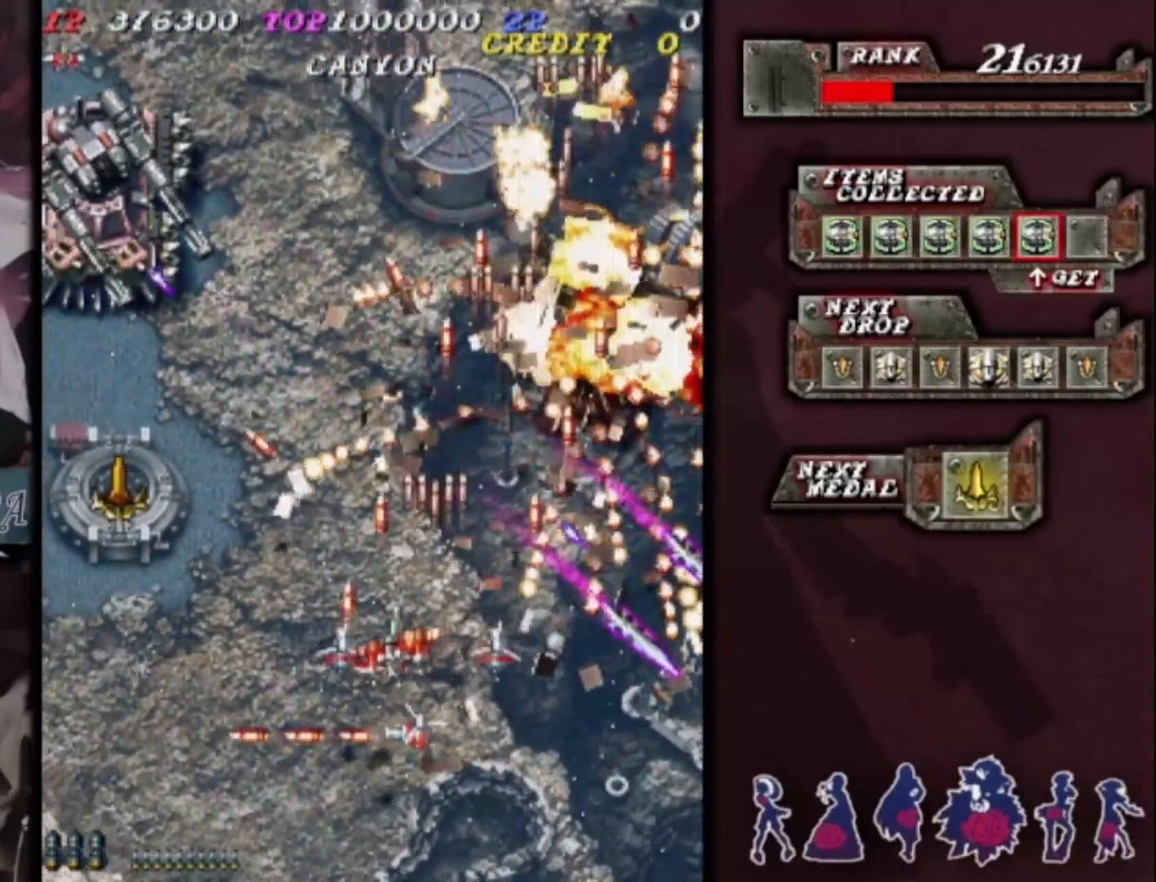
{"buttons": [], "left_stick": "left", "events": [[200, "left_stick", "left"], [400, "left_stick", "up-left"], [500, "left_stick", "left"]]}
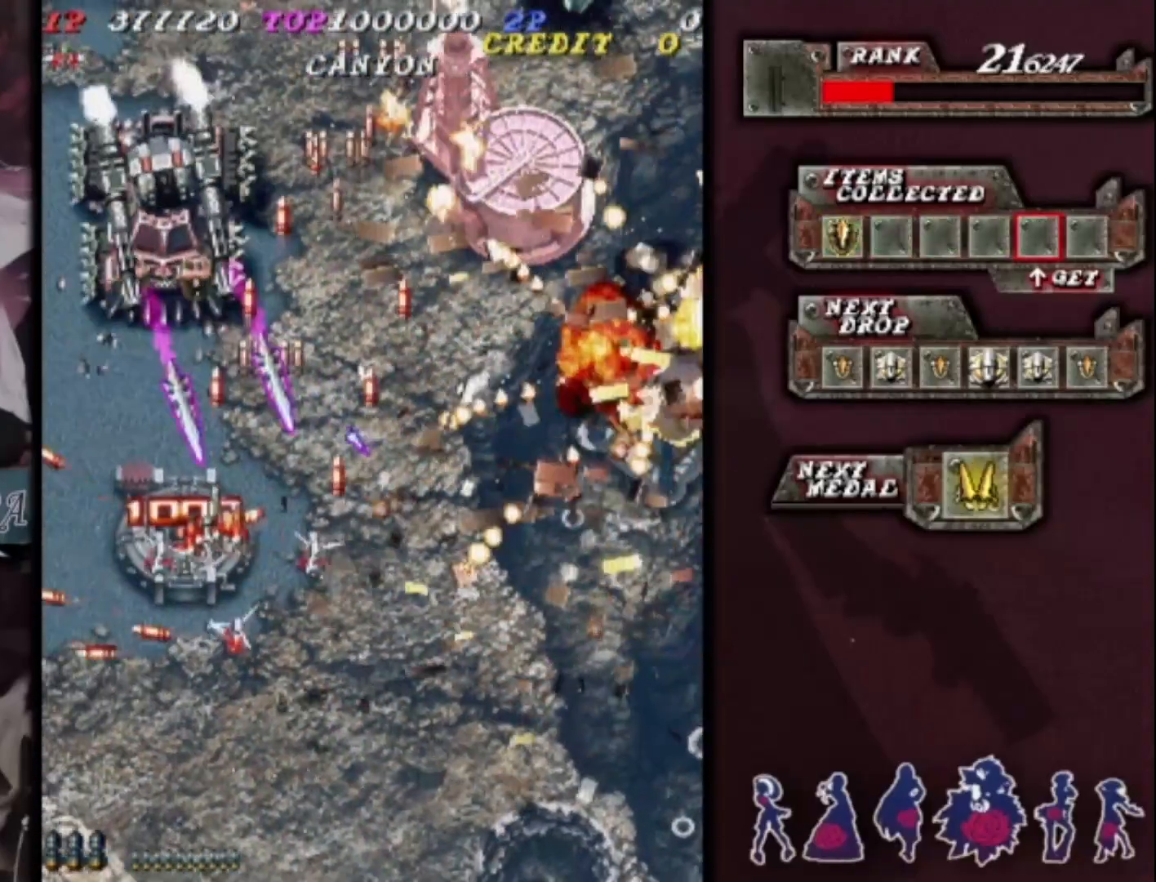
{"buttons": [], "left_stick": "right", "events": [[67, "left_stick", "down-left"], [200, "left_stick", "down"], [367, "left_stick", "center"], [433, "left_stick", "right"]]}